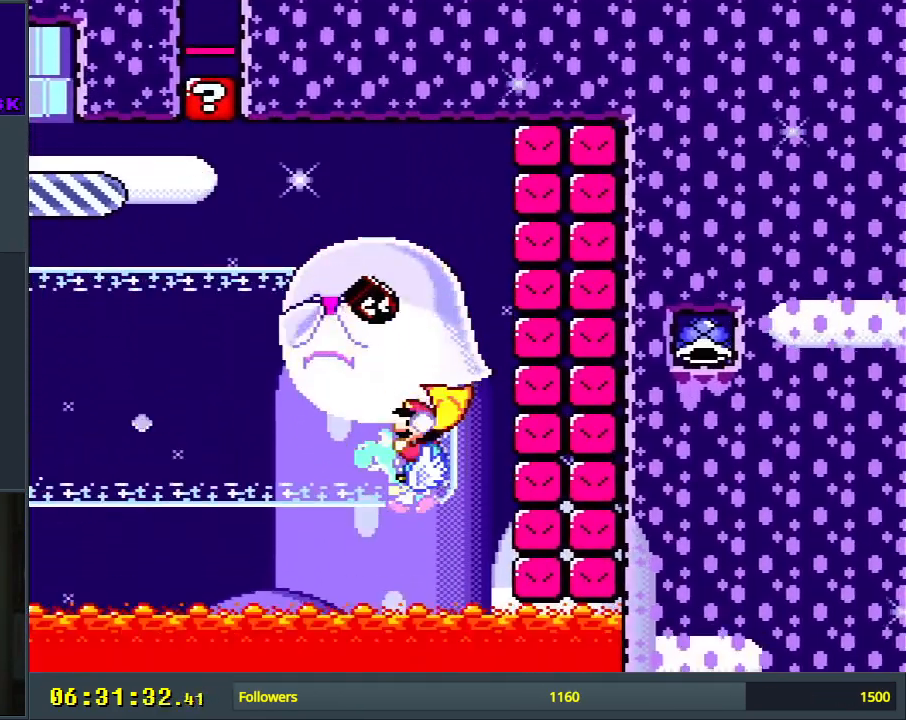
Gameplay with a controller (Nintendo layout); each line is a JSON object with the inputs held at the frame after it. "events" lists button and stick changes between this image and that frame as [ms after this image, input, new state], when the widget could be followed in between. Not read: L3 R3.
{"buttons": ["Y", "DPAD_LEFT"], "events": [[300, "B", "down"], [367, "B", "up"]]}
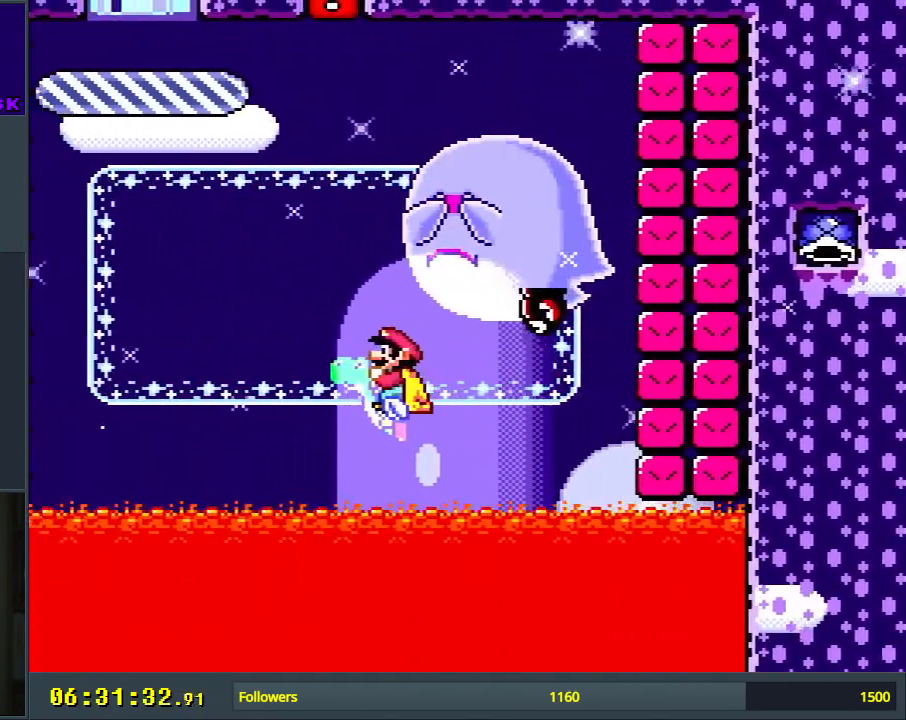
{"buttons": ["Y"], "events": [[150, "DPAD_LEFT", "up"]]}
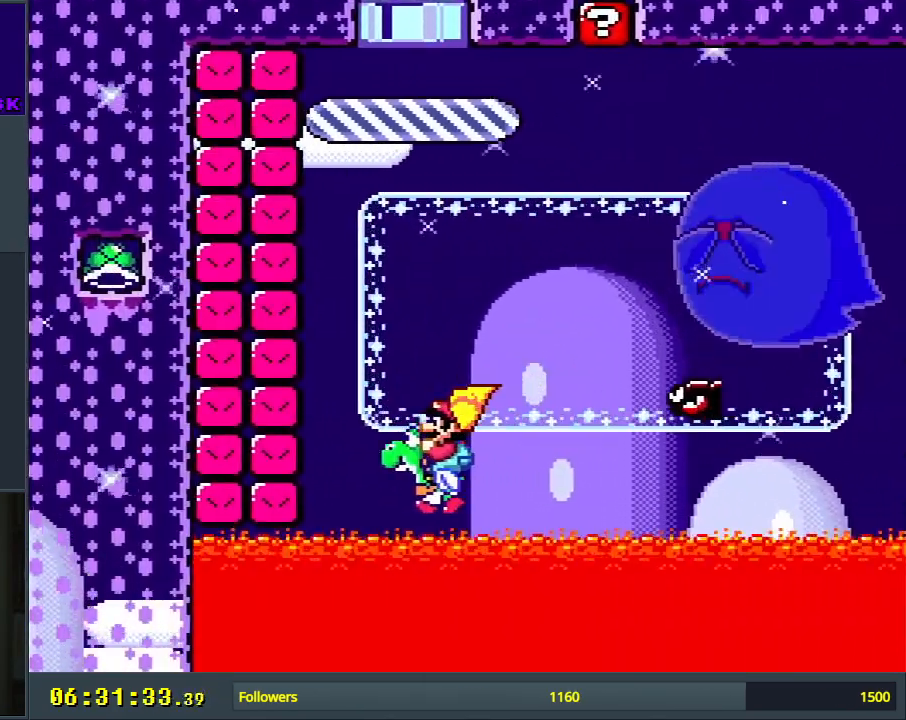
{"buttons": ["Y"], "events": [[33, "B", "down"], [117, "DPAD_RIGHT", "down"], [200, "B", "up"], [283, "DPAD_RIGHT", "up"], [333, "B", "down"], [500, "B", "up"]]}
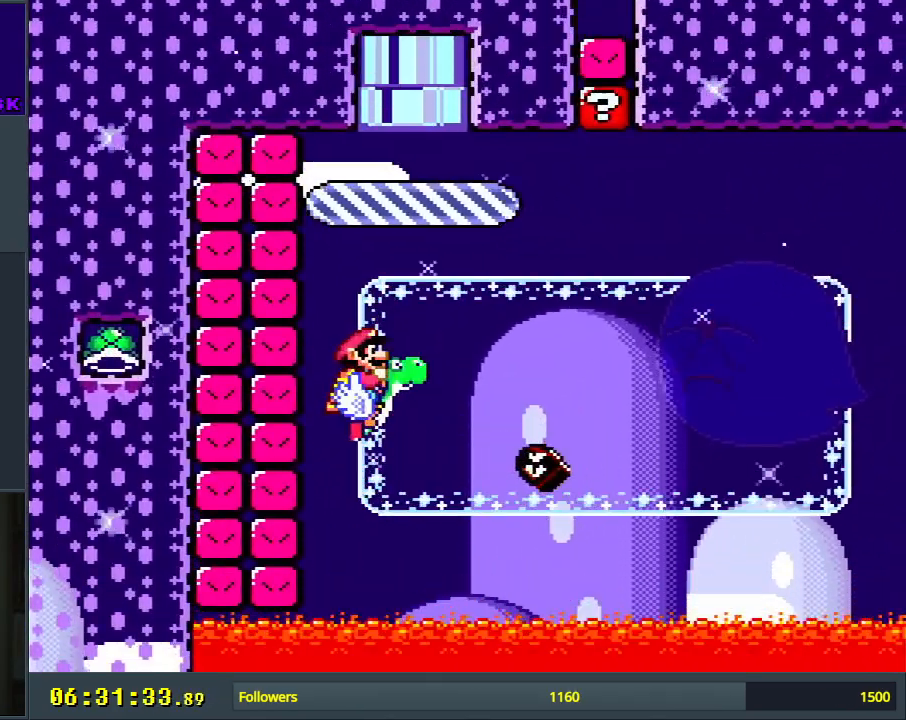
{"buttons": ["Y", "DPAD_RIGHT"], "events": [[117, "B", "down"], [217, "DPAD_RIGHT", "down"], [250, "B", "up"], [350, "B", "down"], [483, "B", "up"]]}
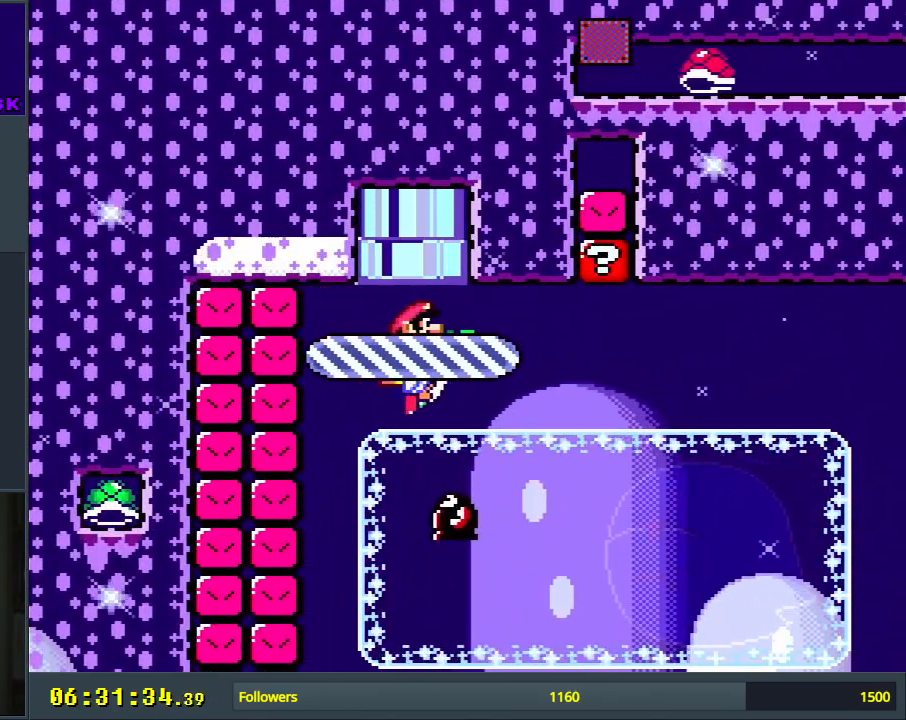
{"buttons": ["B", "Y", "DPAD_RIGHT"], "events": [[117, "B", "down"], [250, "B", "up"], [333, "B", "down"]]}
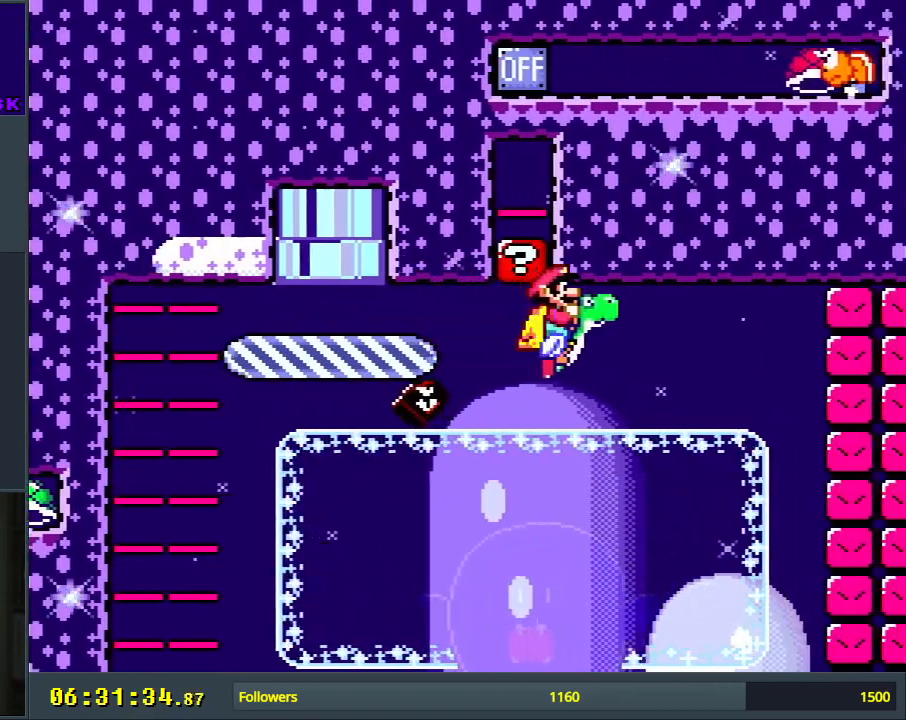
{"buttons": ["Y"], "events": [[17, "B", "up"], [83, "B", "down"], [233, "B", "up"], [233, "DPAD_RIGHT", "up"], [383, "DPAD_LEFT", "down"], [433, "DPAD_LEFT", "up"]]}
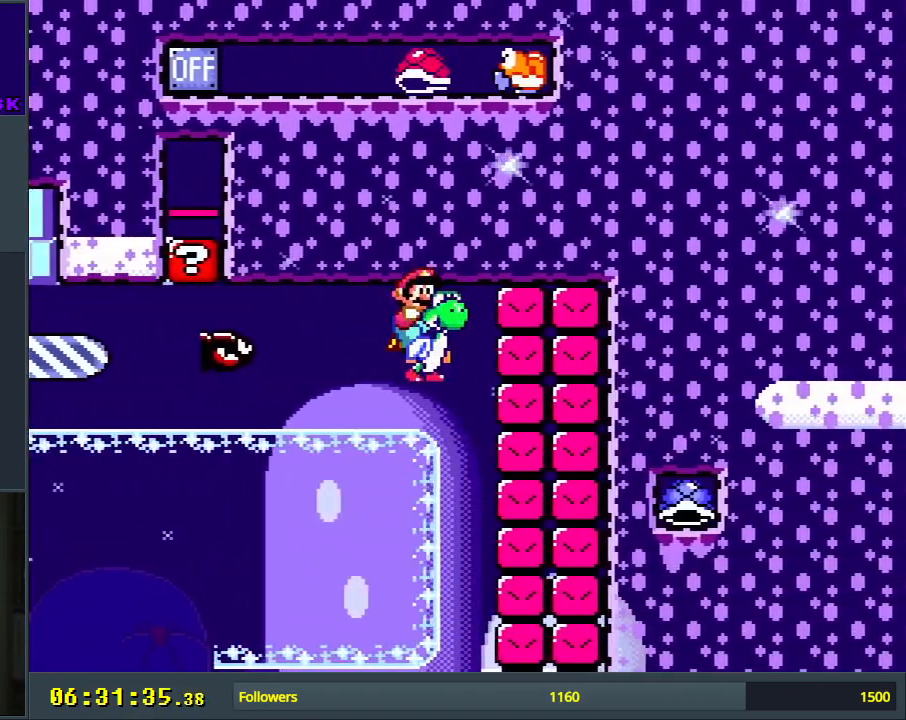
{"buttons": ["Y"], "events": [[217, "DPAD_LEFT", "down"], [333, "DPAD_LEFT", "up"]]}
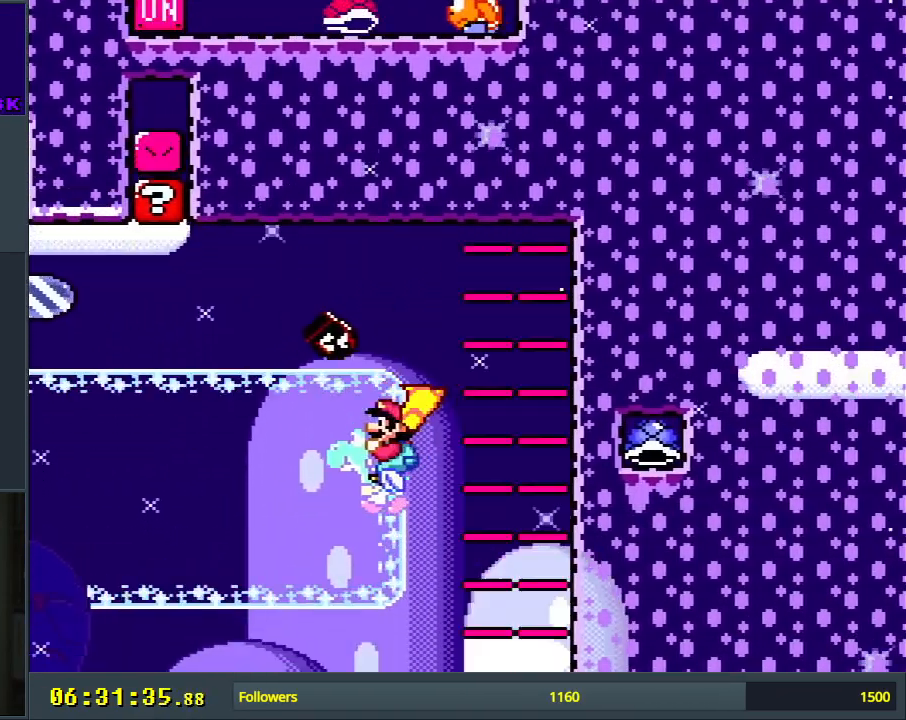
{"buttons": ["Y", "DPAD_LEFT"], "events": [[100, "DPAD_LEFT", "down"], [400, "Y", "up"], [467, "Y", "down"]]}
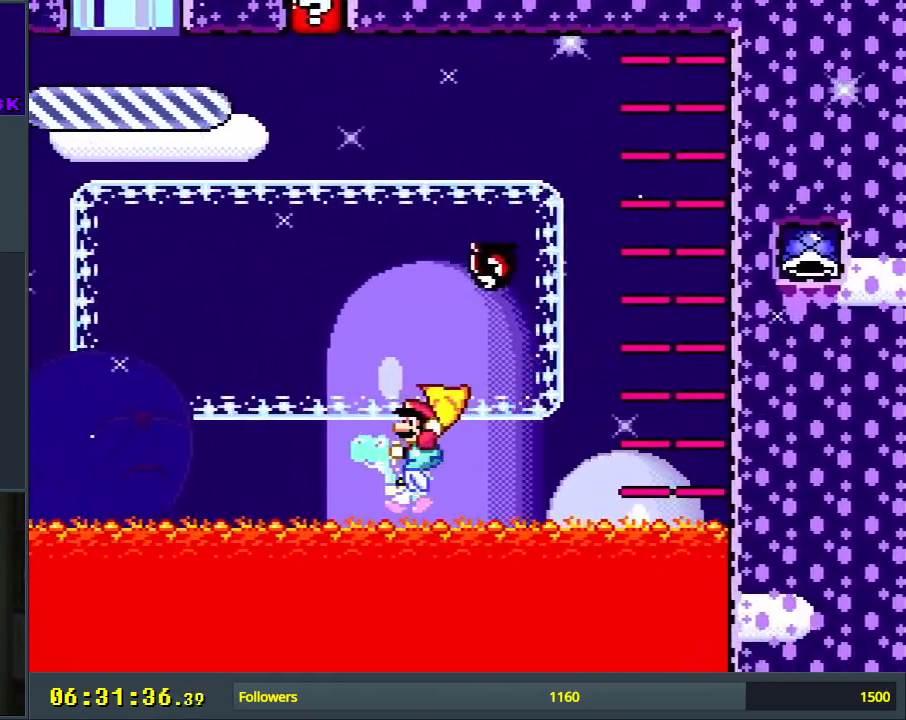
{"buttons": ["Y"], "events": [[67, "B", "down"], [183, "B", "up"], [333, "DPAD_LEFT", "up"]]}
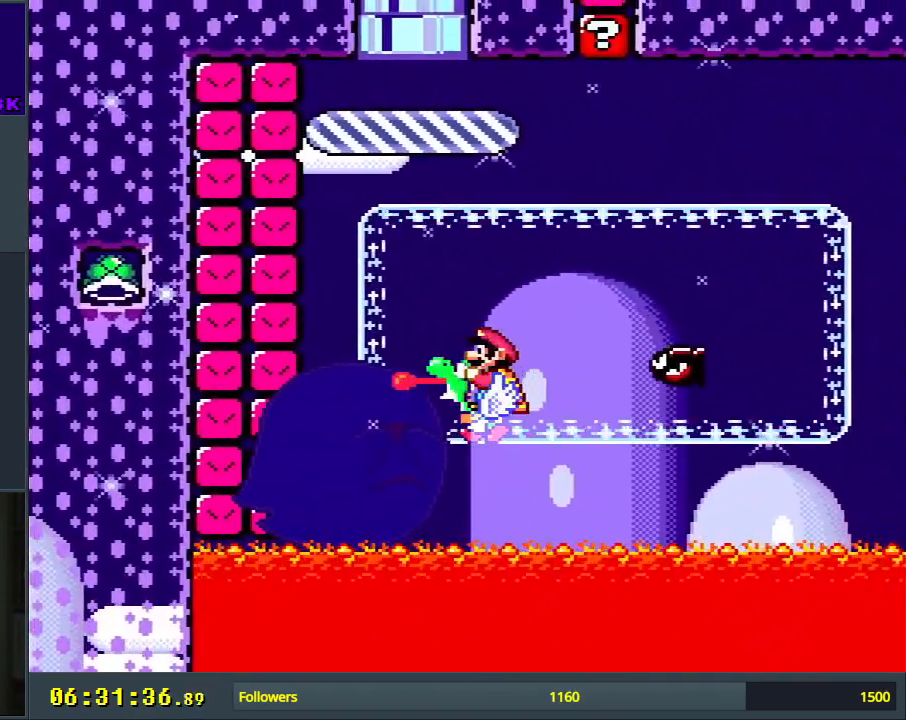
{"buttons": ["B", "Y", "DPAD_RIGHT"], "events": [[67, "B", "down"], [233, "B", "up"], [267, "DPAD_RIGHT", "down"], [283, "B", "down"], [350, "B", "up"], [417, "B", "down"]]}
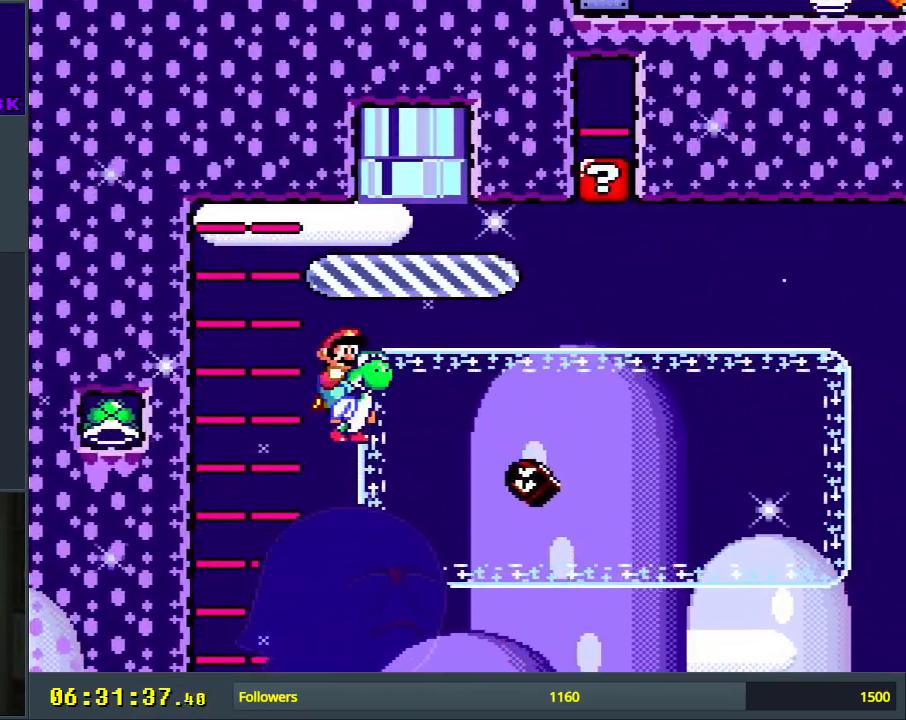
{"buttons": ["B", "Y"], "events": [[117, "B", "up"], [200, "B", "down"], [250, "DPAD_RIGHT", "up"], [367, "DPAD_RIGHT", "down"], [383, "B", "up"], [483, "B", "down"], [483, "DPAD_RIGHT", "up"]]}
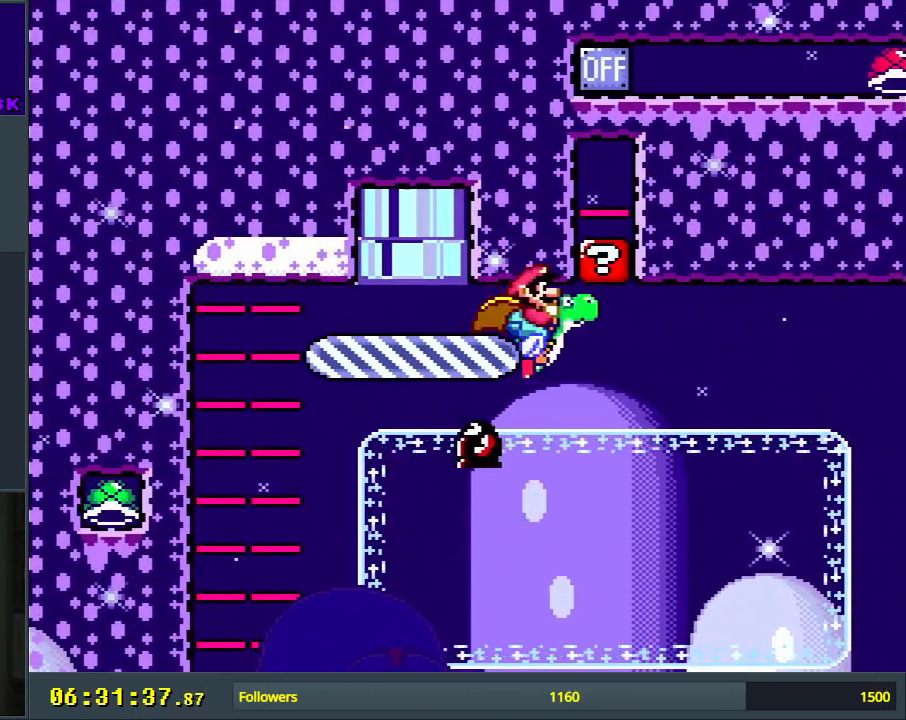
{"buttons": [], "events": [[117, "B", "up"], [233, "B", "down"], [400, "B", "up"], [450, "Y", "up"]]}
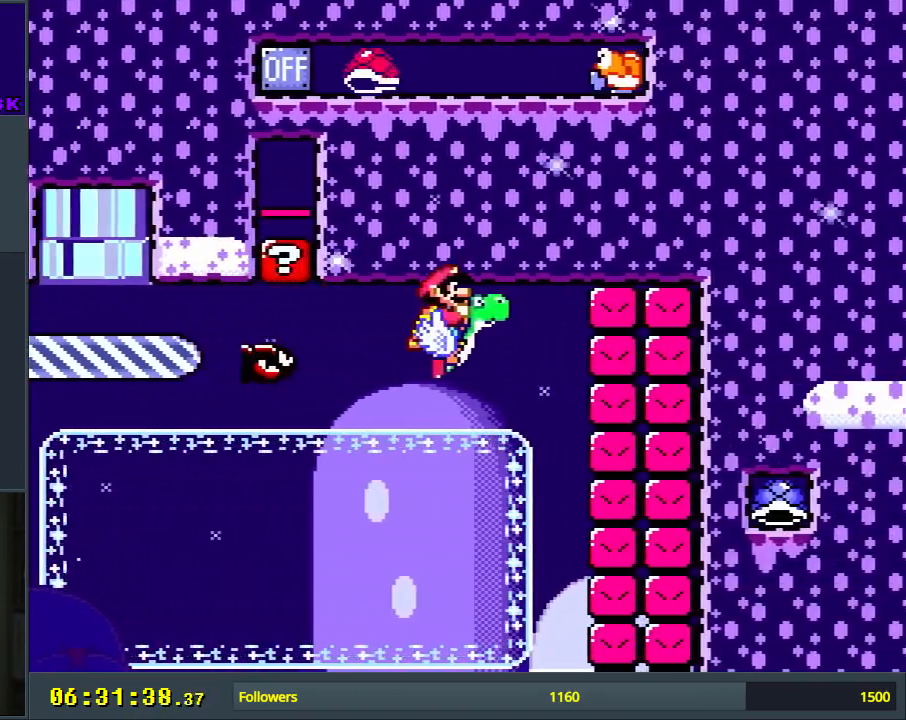
{"buttons": ["Y", "DPAD_LEFT"], "events": [[150, "Y", "down"], [467, "DPAD_LEFT", "down"]]}
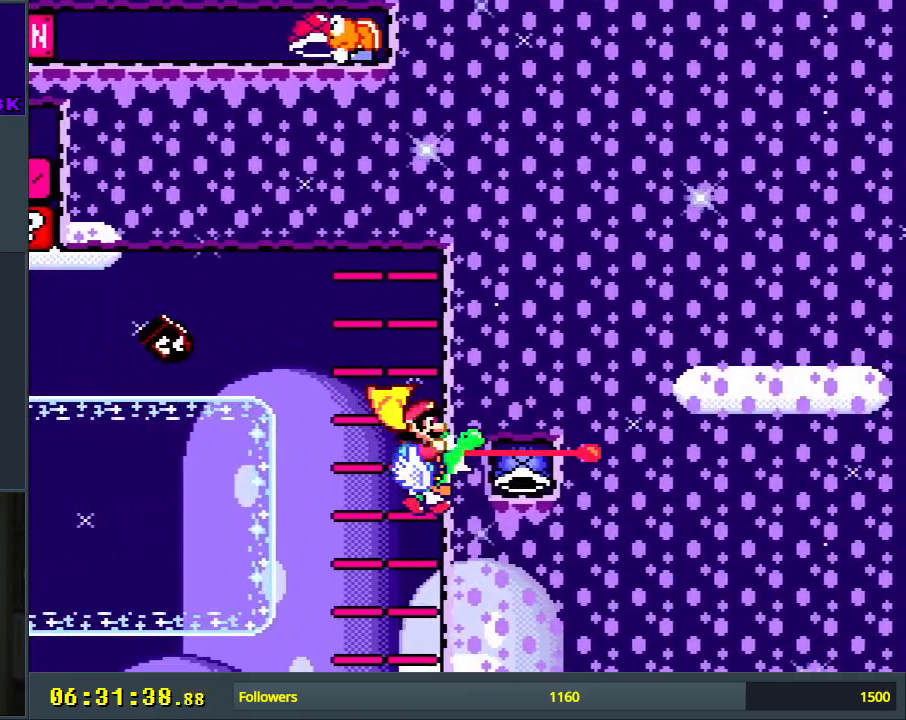
{"buttons": ["Y", "DPAD_LEFT"], "events": []}
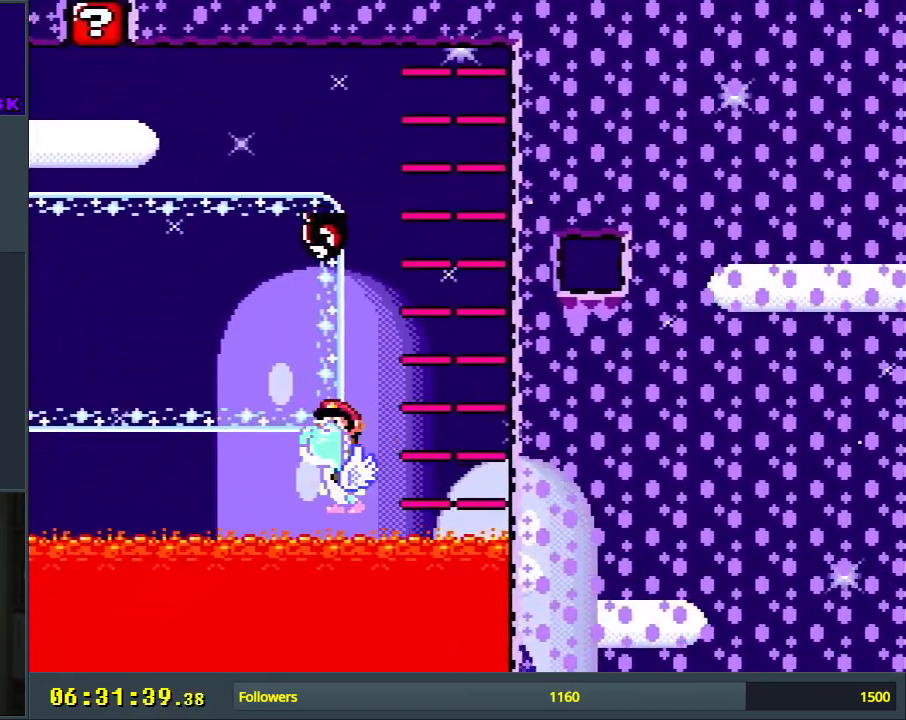
{"buttons": ["Y"], "events": [[33, "B", "down"], [150, "B", "up"], [267, "B", "down"], [383, "DPAD_LEFT", "up"], [383, "Y", "up"], [400, "B", "up"], [483, "Y", "down"]]}
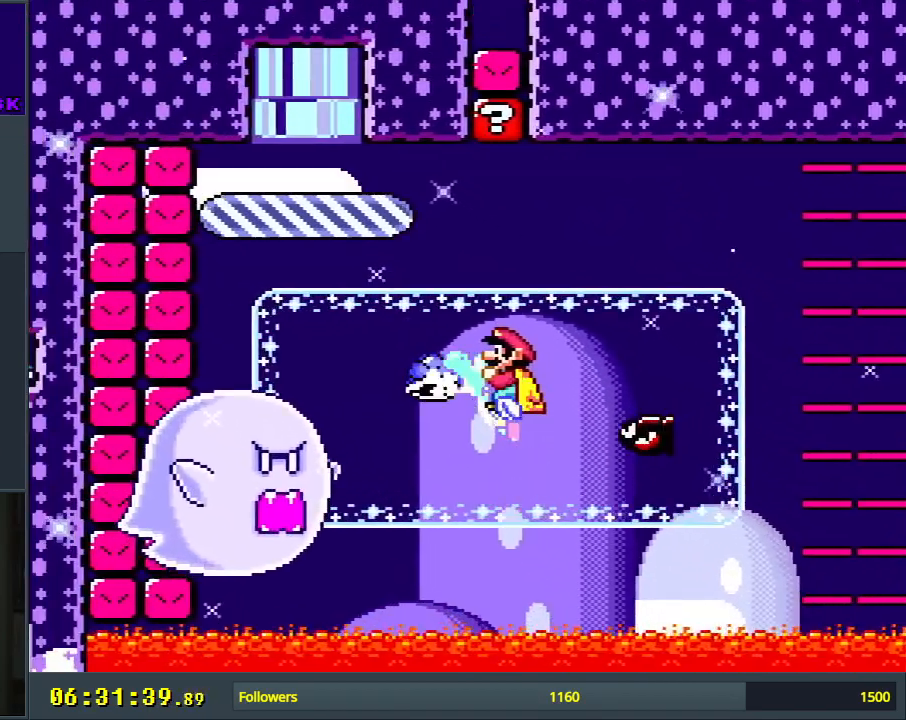
{"buttons": ["B", "Y", "DPAD_RIGHT"], "events": [[67, "B", "down"], [267, "B", "up"], [350, "B", "down"], [367, "DPAD_RIGHT", "down"]]}
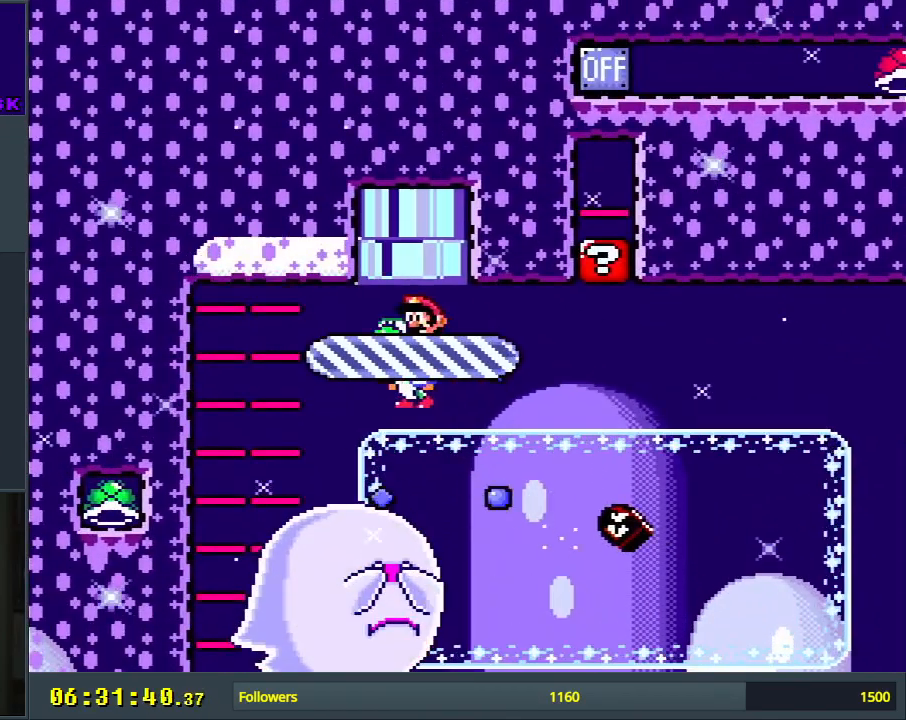
{"buttons": ["B", "Y", "DPAD_RIGHT"], "events": [[133, "B", "up"], [217, "B", "down"], [450, "B", "up"], [500, "B", "down"]]}
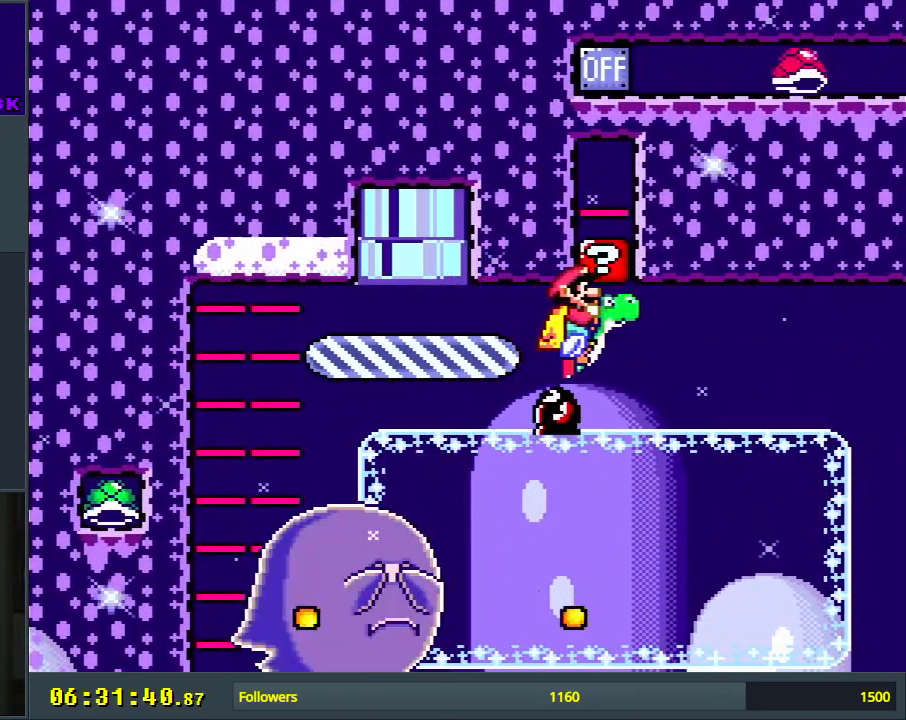
{"buttons": ["Y", "DPAD_LEFT"], "events": [[167, "B", "up"], [217, "DPAD_RIGHT", "up"], [467, "DPAD_LEFT", "down"]]}
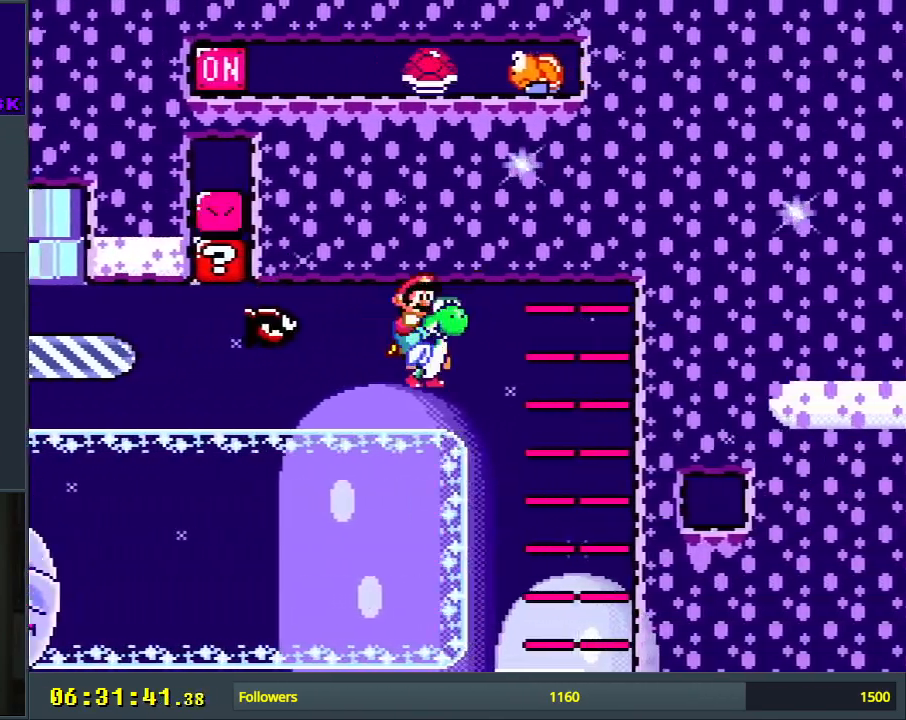
{"buttons": ["Y"], "events": [[100, "DPAD_LEFT", "up"]]}
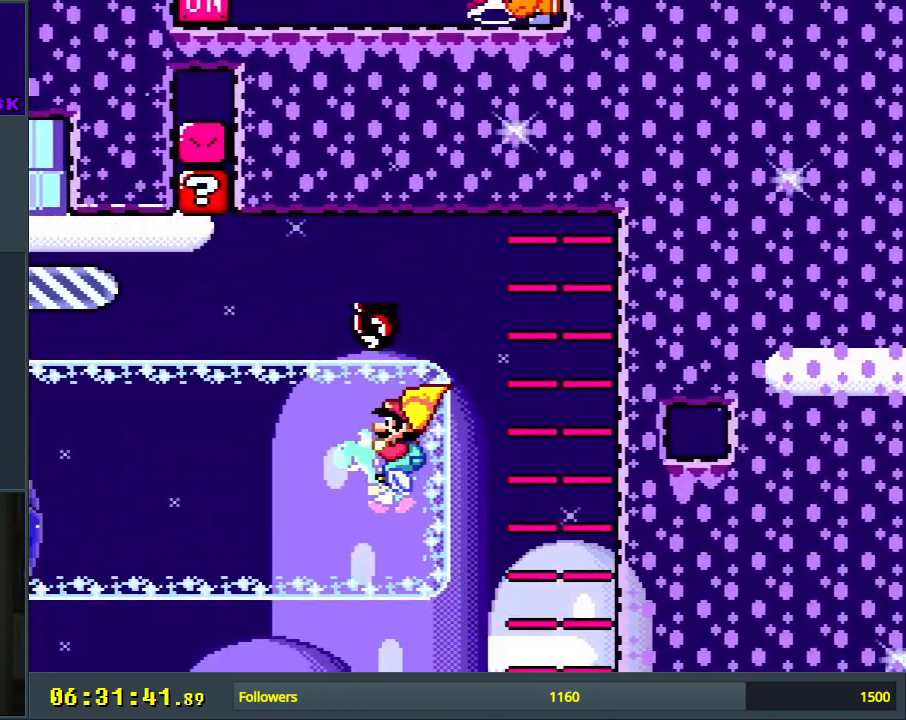
{"buttons": ["B", "Y", "DPAD_LEFT"], "events": [[383, "DPAD_LEFT", "down"], [450, "B", "down"]]}
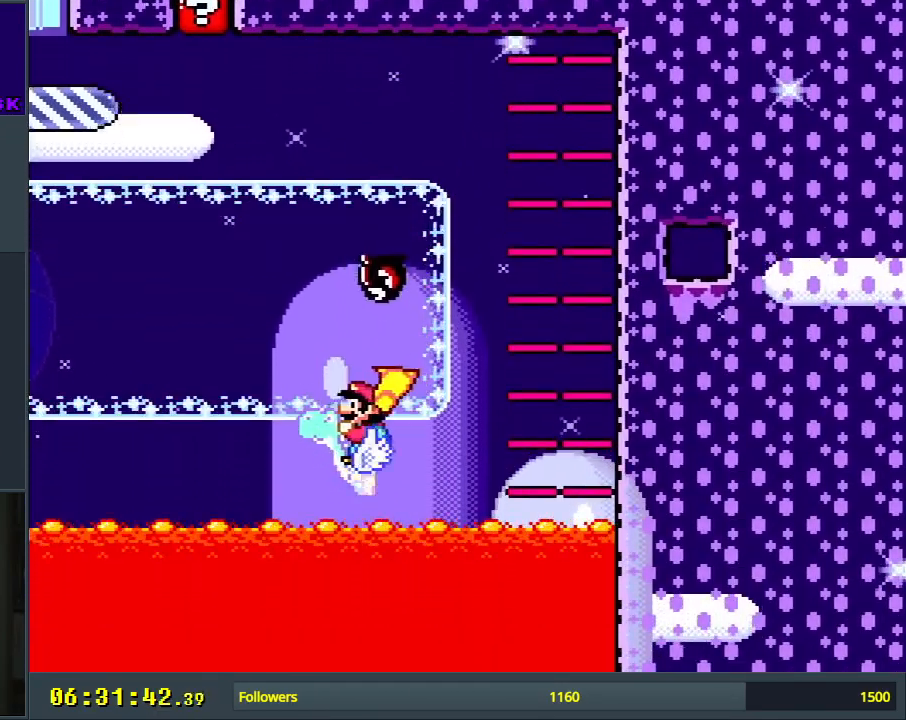
{"buttons": ["Y"], "events": [[50, "B", "up"], [367, "DPAD_LEFT", "up"]]}
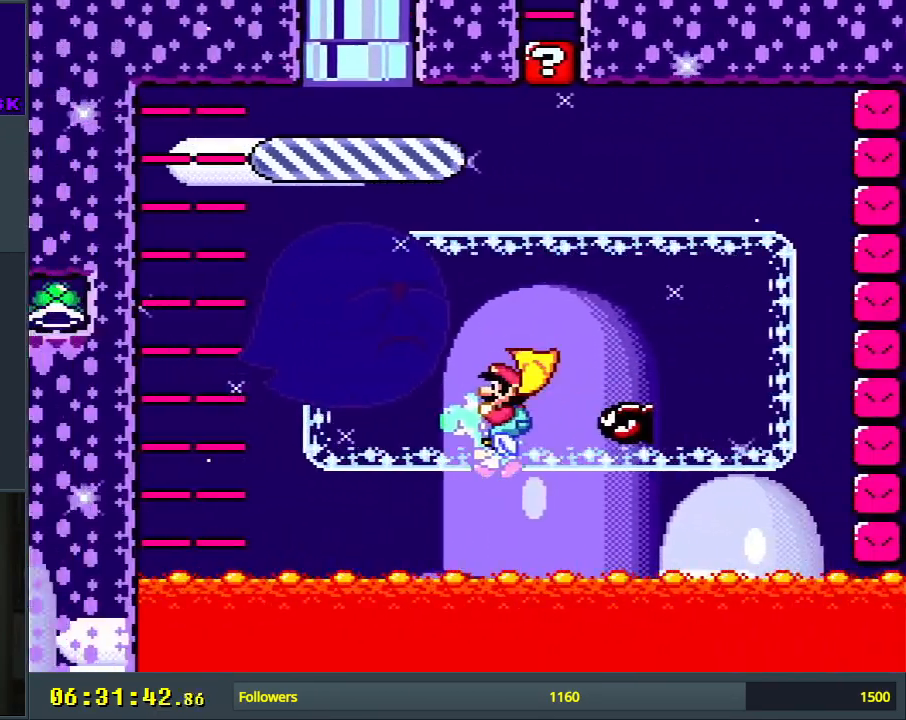
{"buttons": ["B", "Y", "DPAD_RIGHT"], "events": [[183, "B", "down"], [367, "B", "up"], [367, "DPAD_RIGHT", "down"], [433, "B", "down"]]}
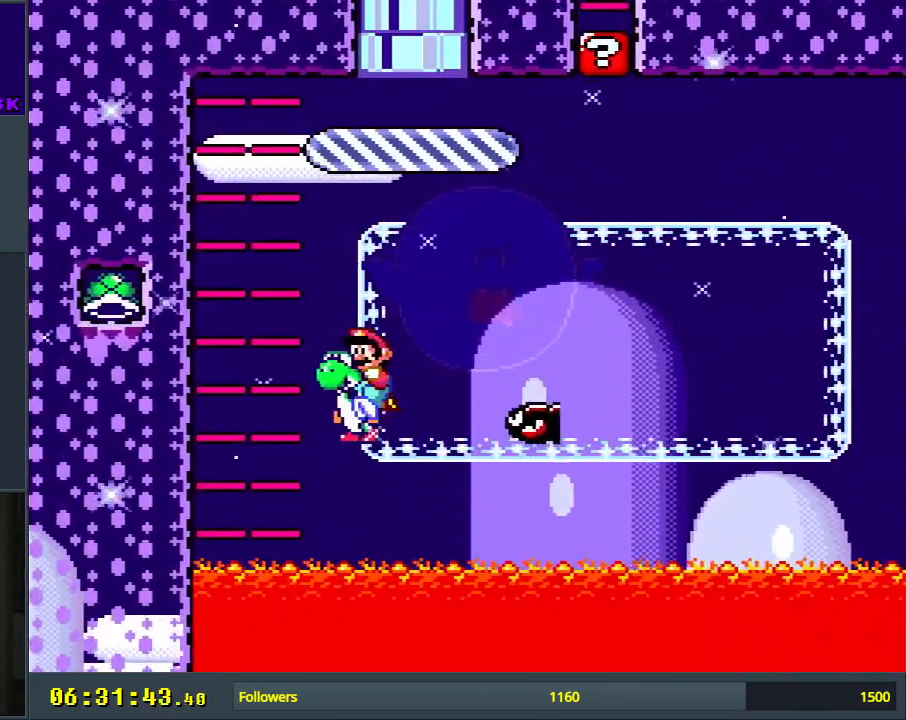
{"buttons": ["B", "Y", "DPAD_RIGHT"], "events": [[33, "DPAD_RIGHT", "up"], [83, "B", "up"], [183, "B", "down"], [267, "DPAD_LEFT", "down"], [333, "B", "up"], [350, "DPAD_LEFT", "up"], [400, "DPAD_RIGHT", "down"], [417, "B", "down"]]}
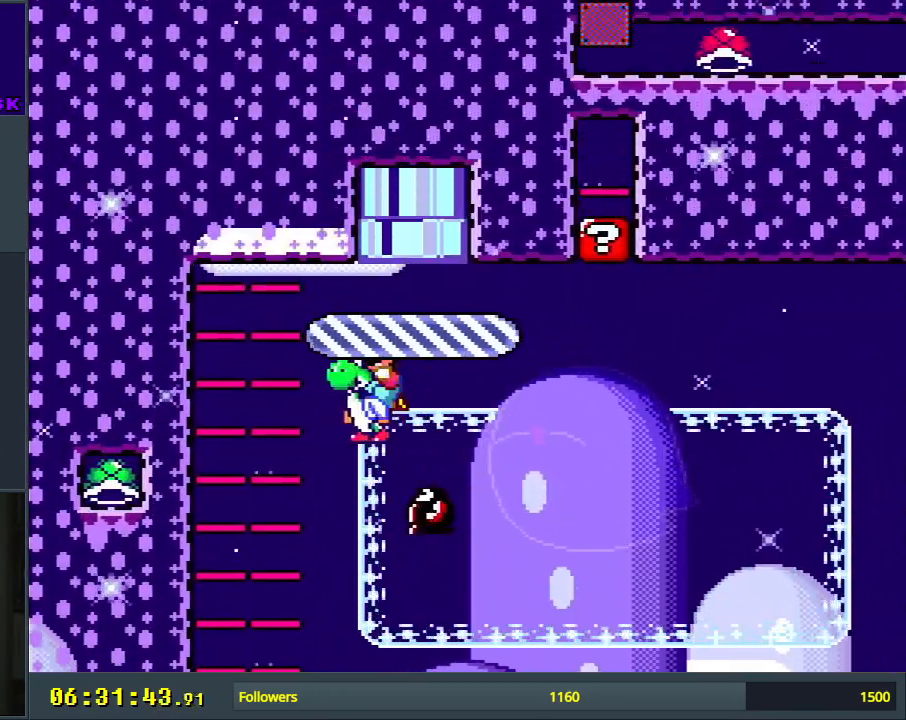
{"buttons": ["B", "Y", "DPAD_RIGHT"], "events": [[33, "B", "up"], [133, "B", "down"], [267, "B", "up"], [367, "B", "down"]]}
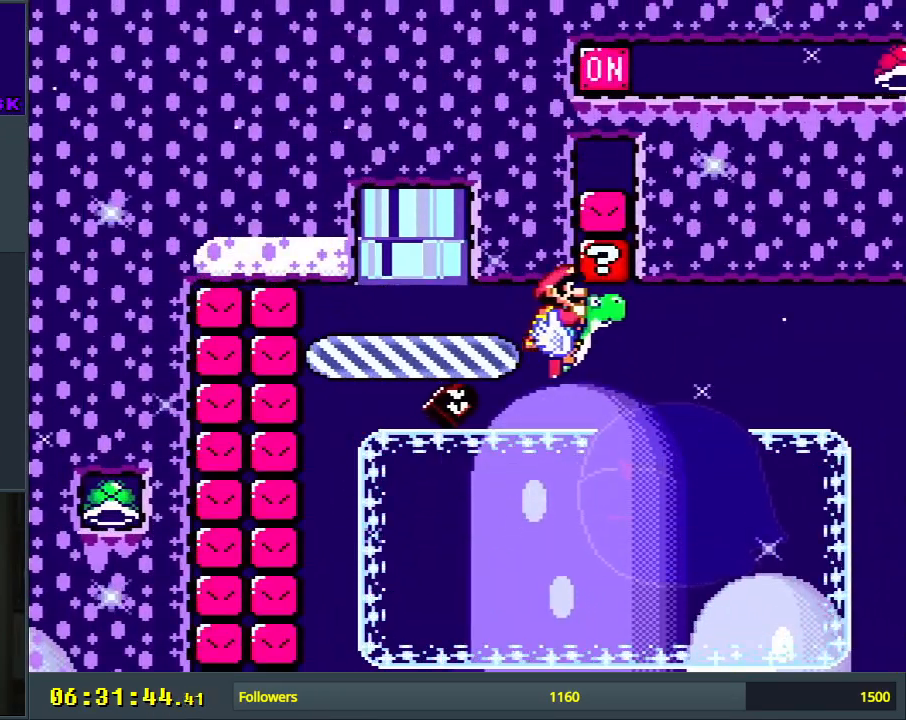
{"buttons": ["Y"], "events": [[17, "B", "up"], [100, "B", "down"], [233, "B", "up"], [300, "DPAD_RIGHT", "up"], [317, "B", "down"], [483, "B", "up"]]}
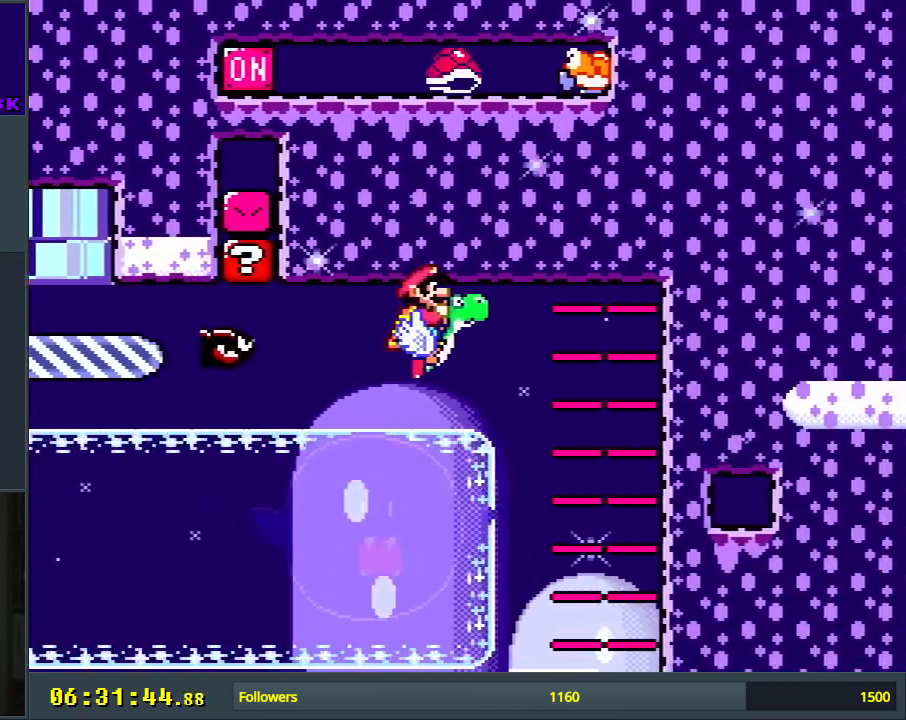
{"buttons": ["Y"], "events": [[67, "DPAD_LEFT", "down"], [167, "DPAD_LEFT", "up"]]}
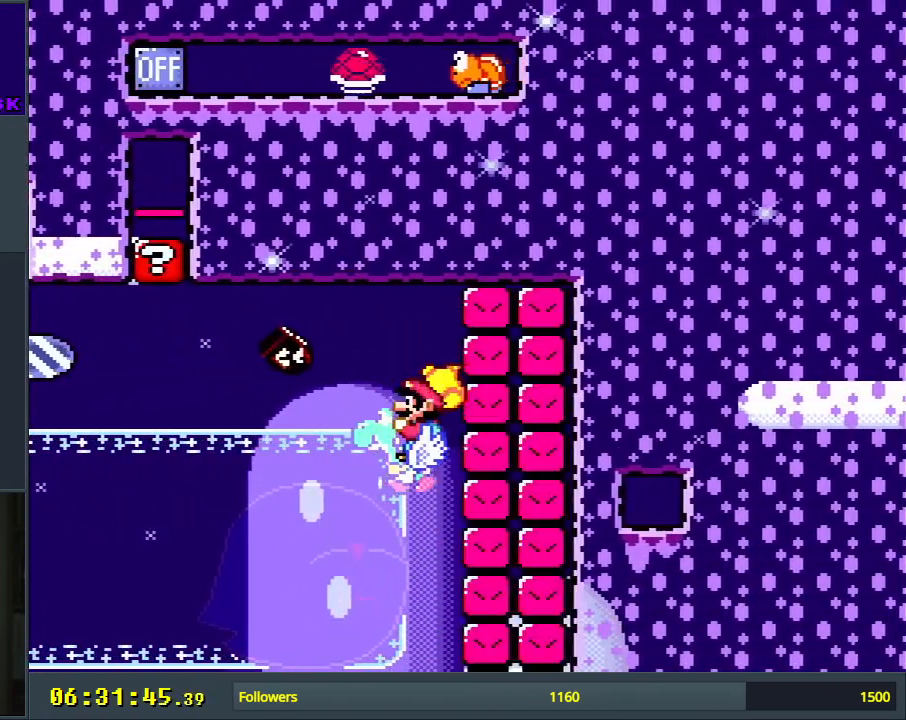
{"buttons": ["Y"], "events": [[67, "DPAD_LEFT", "down"], [167, "DPAD_LEFT", "up"], [333, "DPAD_LEFT", "down"], [467, "DPAD_LEFT", "up"]]}
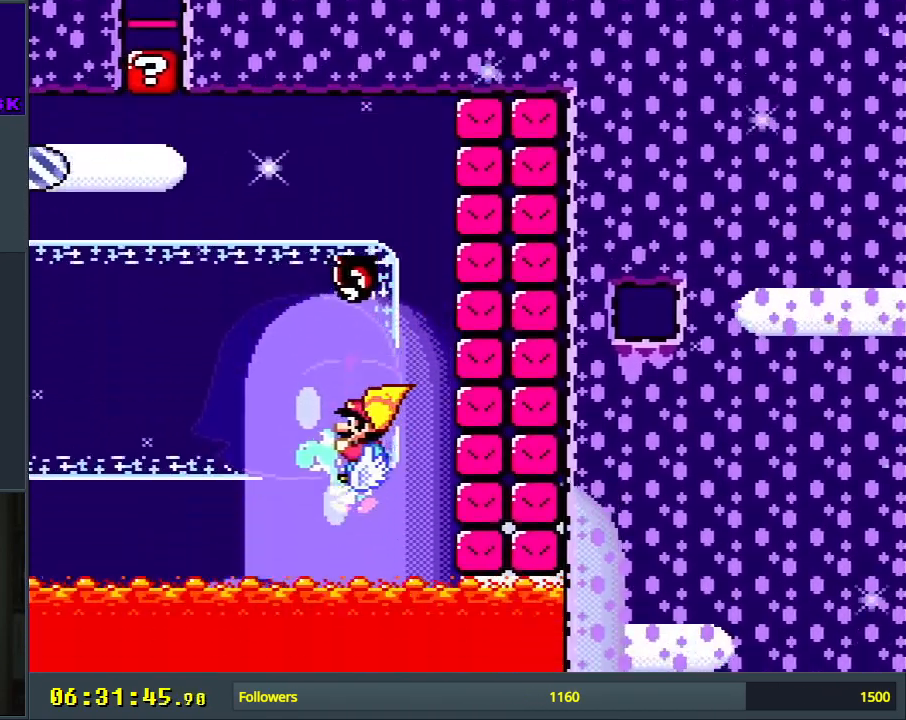
{"buttons": ["Y"], "events": [[100, "B", "down"], [133, "DPAD_LEFT", "down"], [200, "B", "up"], [317, "DPAD_LEFT", "up"]]}
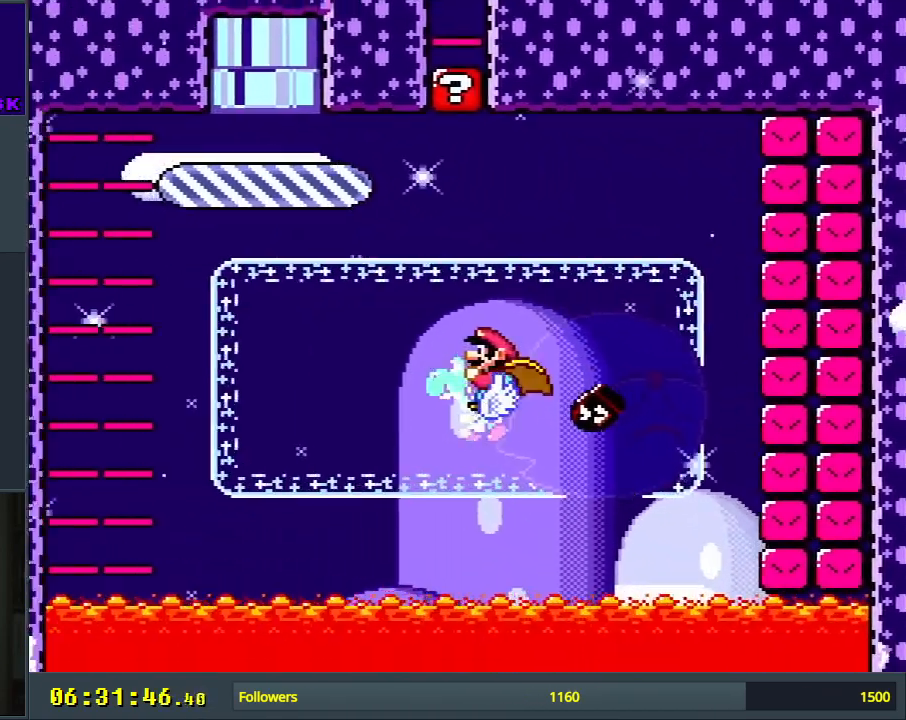
{"buttons": ["Y"], "events": [[300, "B", "down"], [417, "B", "up"]]}